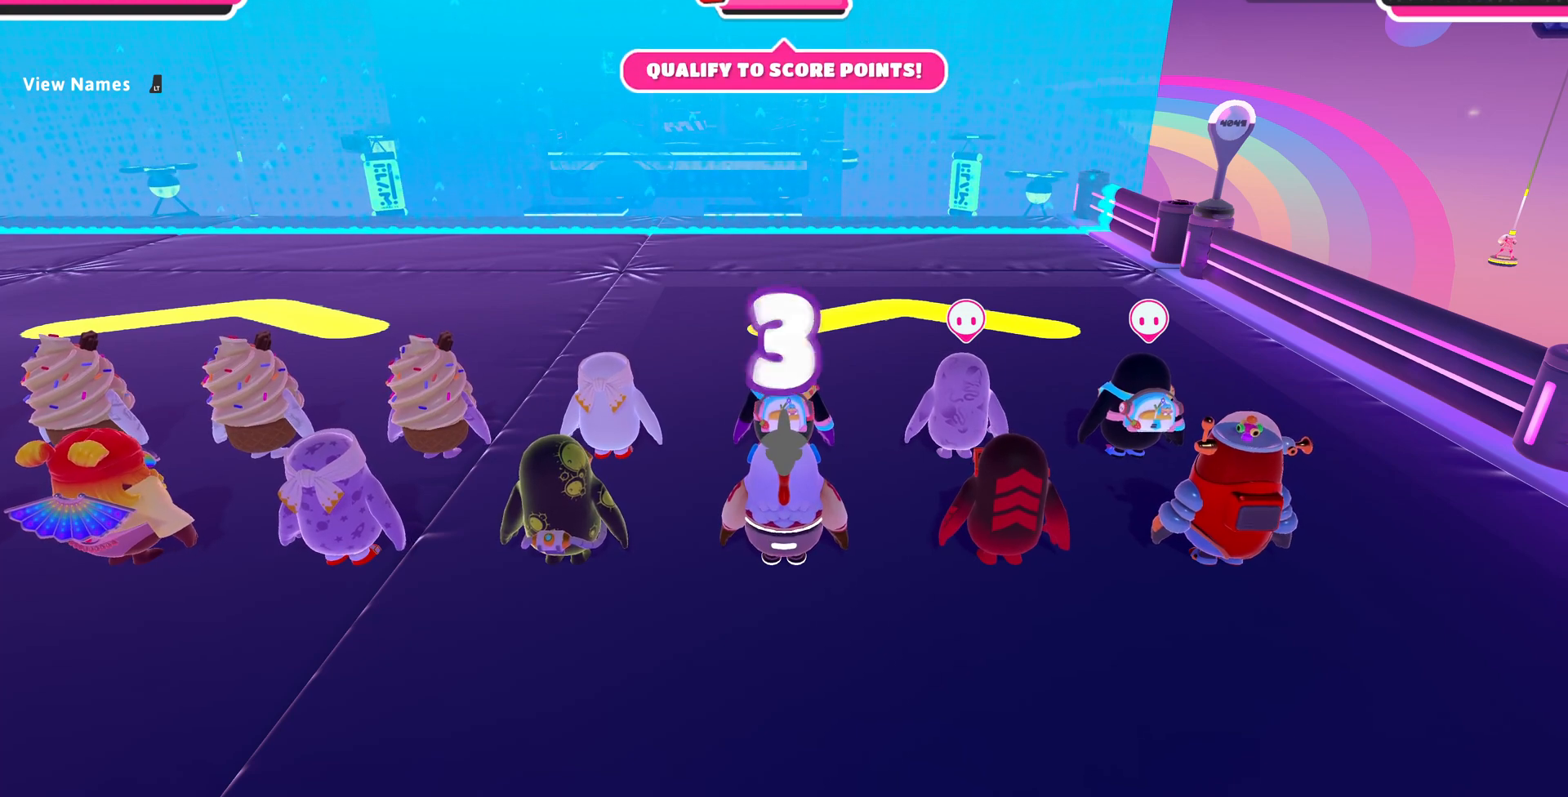
Gameplay with a controller (PlayStation layout); each line is a JSON object with the inputs held at the frame after it (dt_ms = milliseconds from this image to that frame). "events" lists button and stick changes between this image and that frame as [ms after this image, input, new state], when the widget could be followed in between.
{"dt_ms": 500, "buttons": [], "left_stick": "up", "right_stick": "center", "events": [[300, "left_stick", "up"]]}
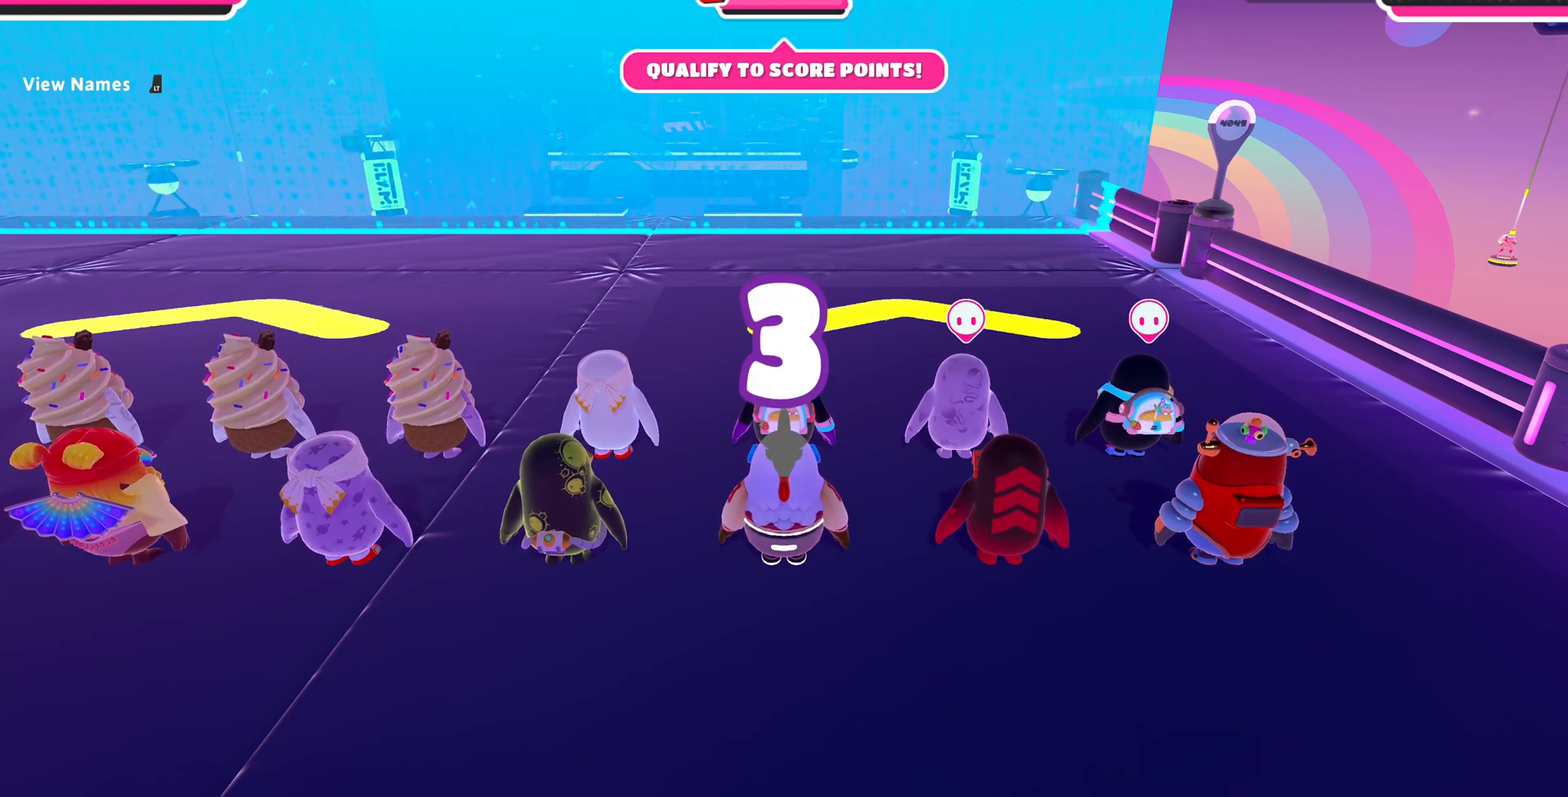
{"dt_ms": 500, "buttons": [], "left_stick": "up", "right_stick": "center", "events": []}
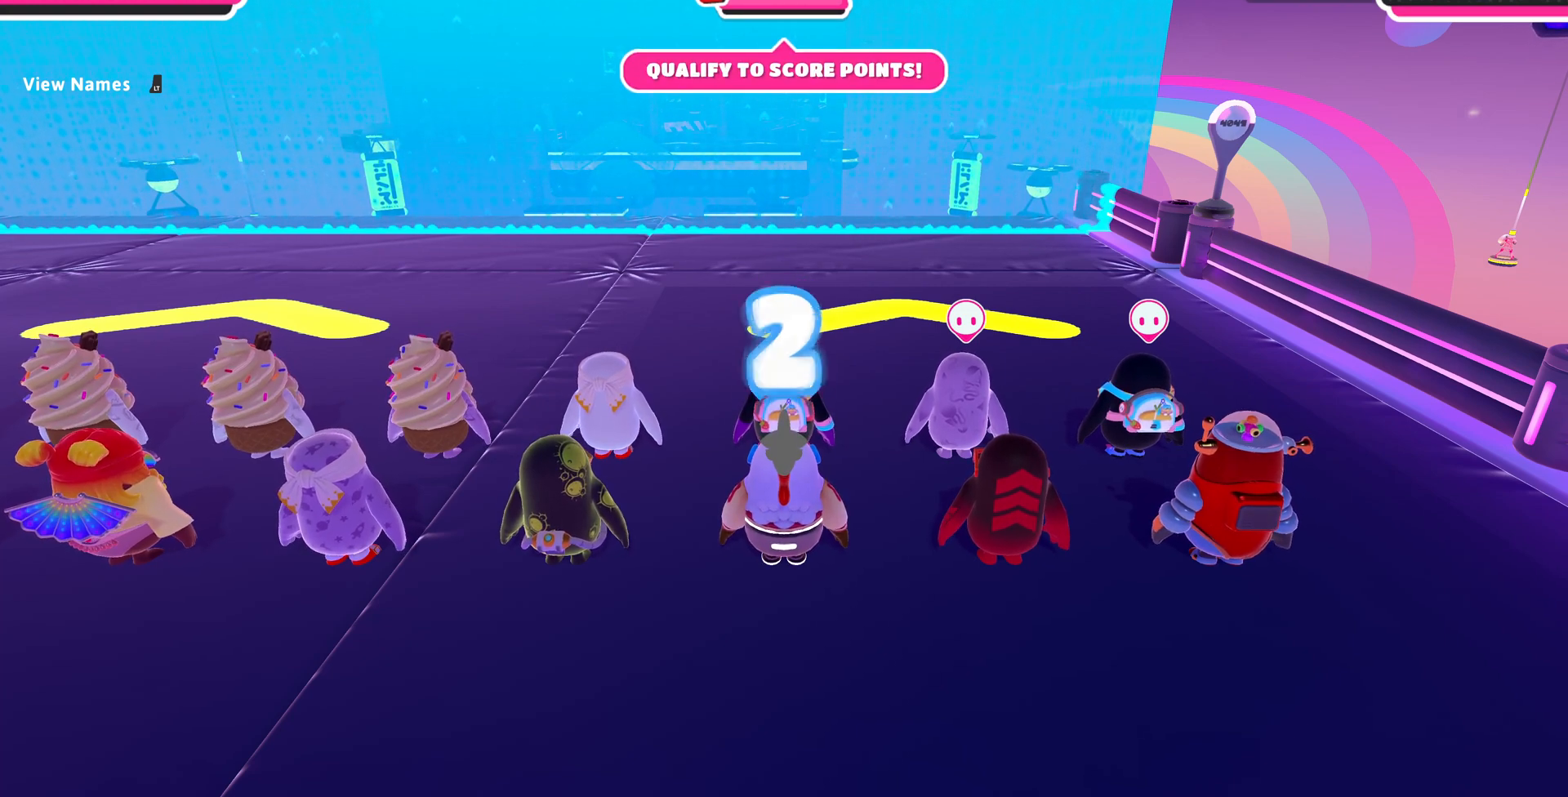
{"dt_ms": 500, "buttons": [], "left_stick": "up", "right_stick": "center", "events": []}
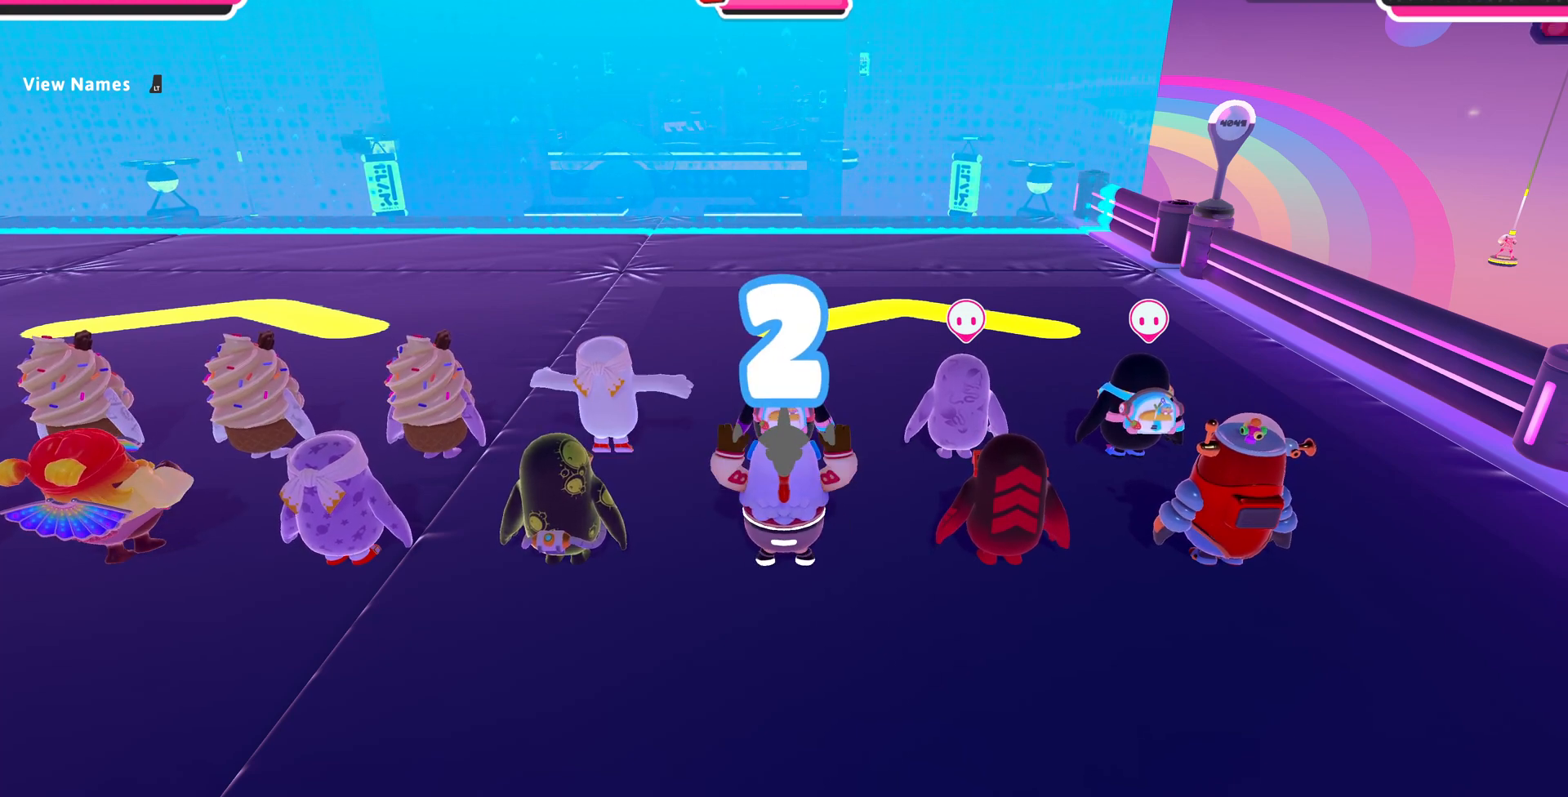
{"dt_ms": 500, "buttons": [], "left_stick": "up", "right_stick": "center", "events": []}
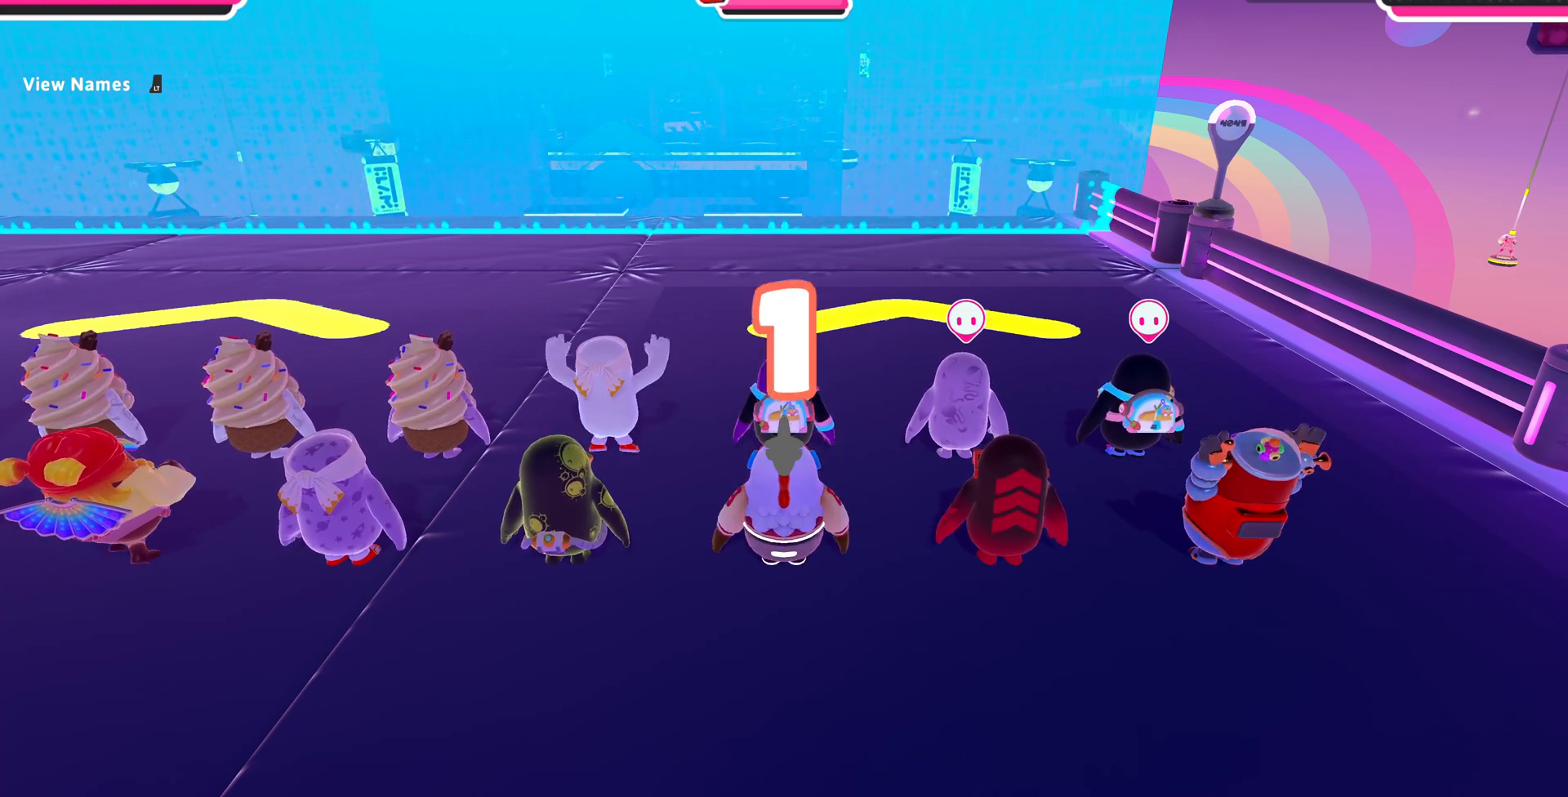
{"dt_ms": 500, "buttons": [], "left_stick": "up", "right_stick": "center", "events": []}
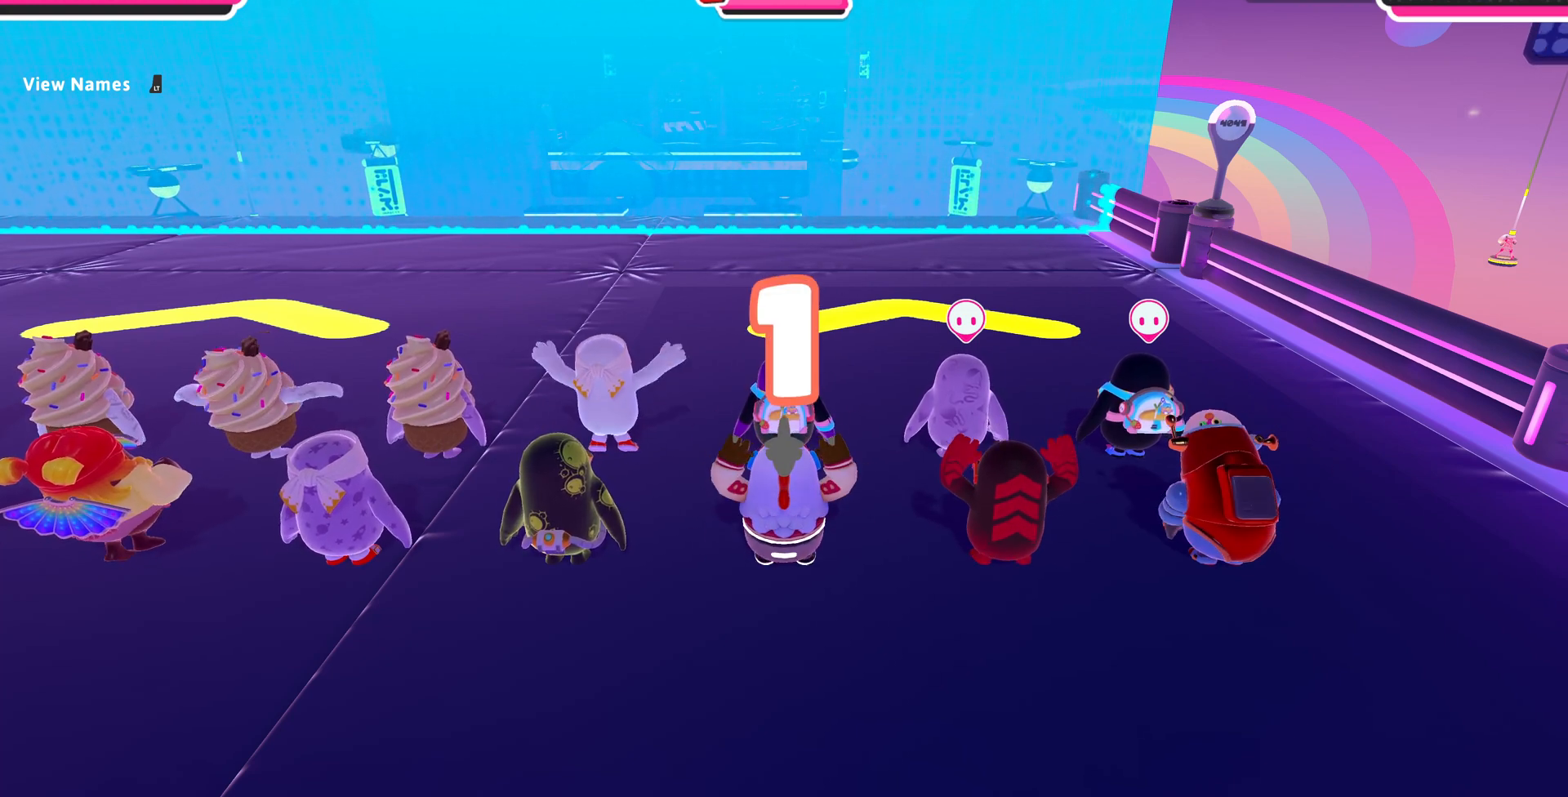
{"dt_ms": 500, "buttons": [], "left_stick": "up", "right_stick": "center", "events": []}
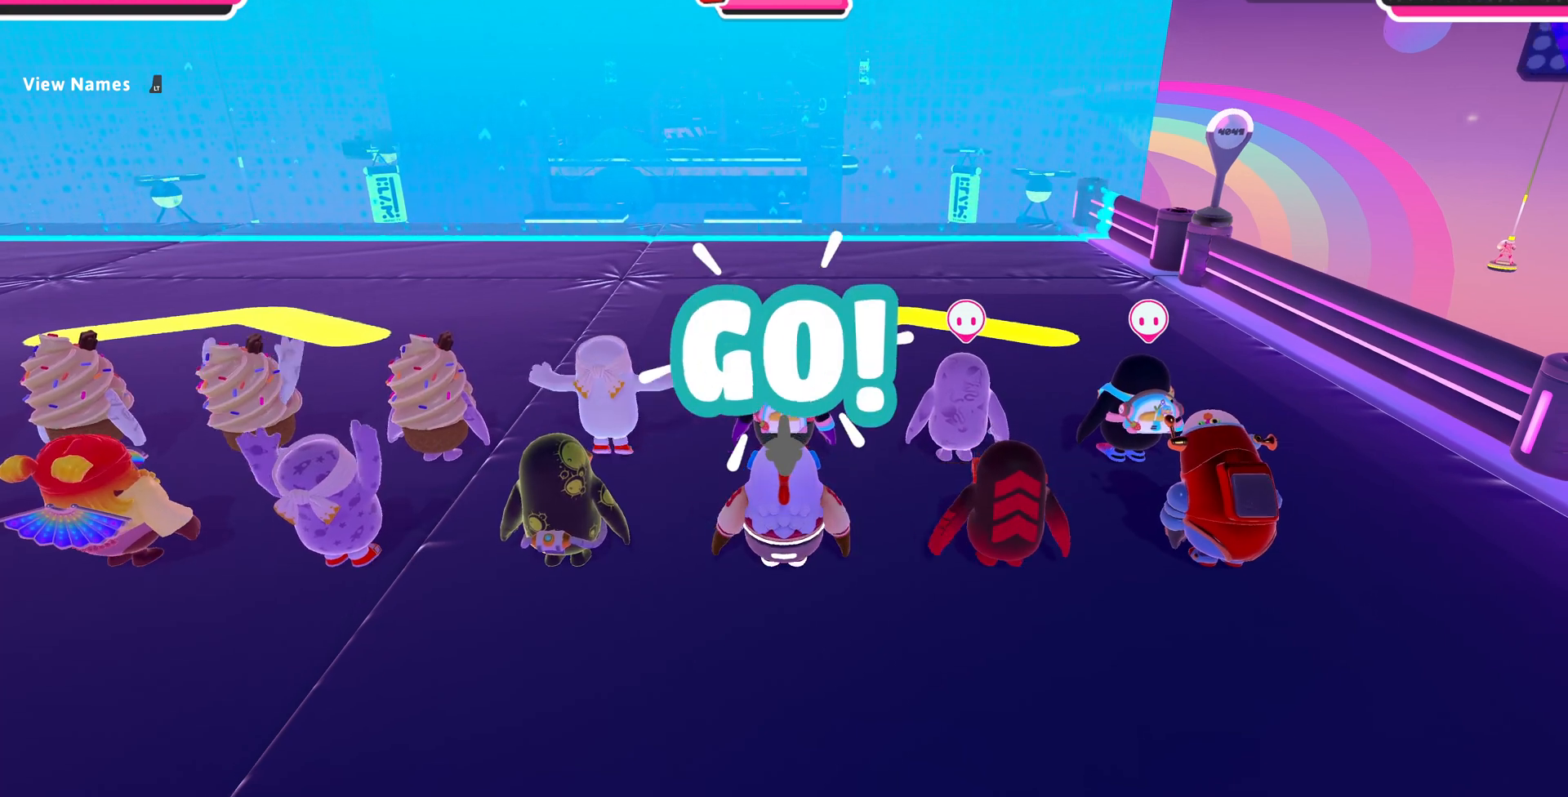
{"dt_ms": 500, "buttons": [], "left_stick": "up", "right_stick": "center", "events": []}
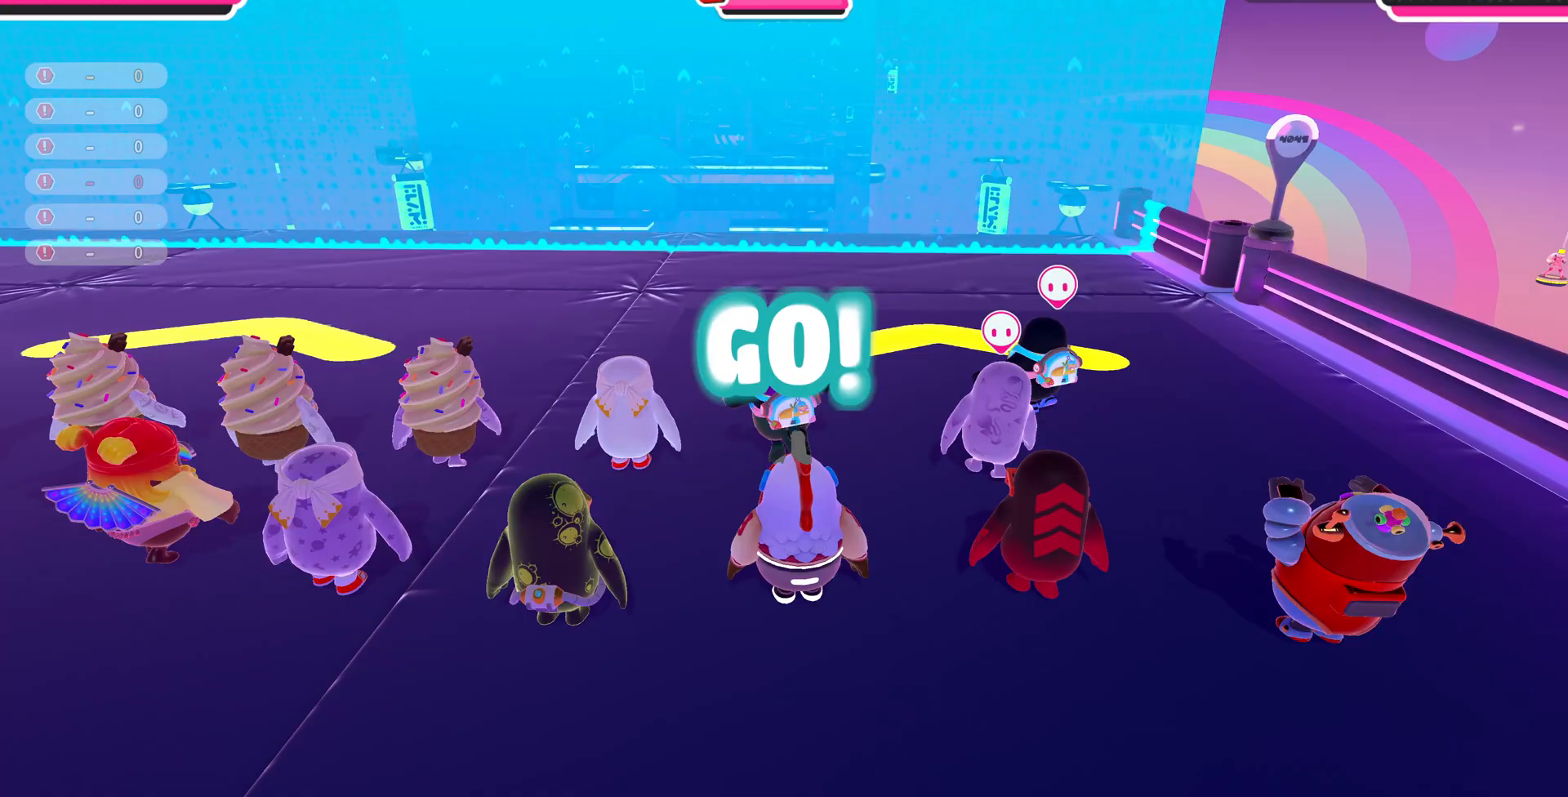
{"dt_ms": 500, "buttons": [], "left_stick": "up", "right_stick": "center", "events": []}
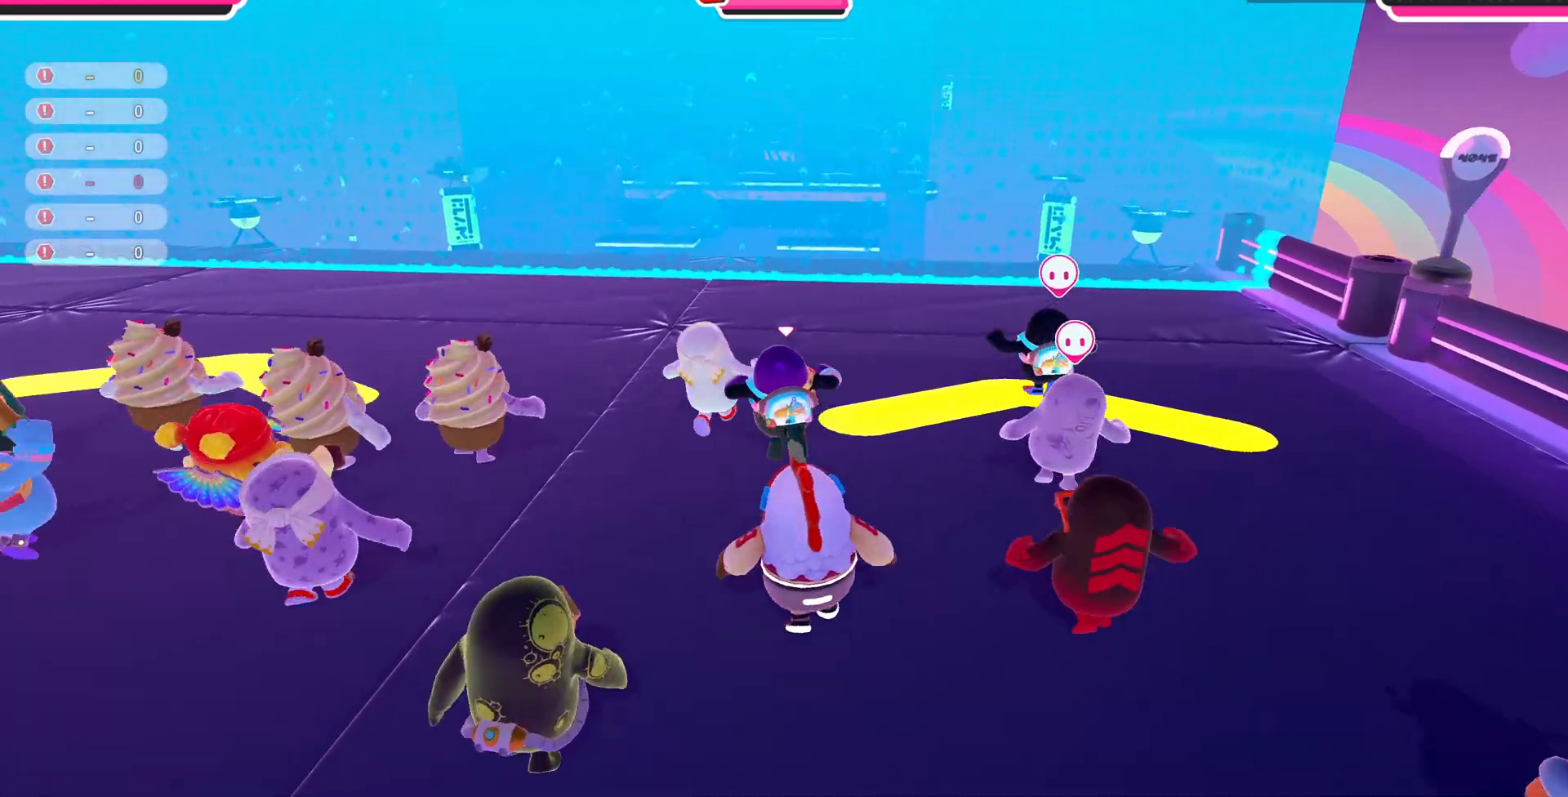
{"dt_ms": 500, "buttons": [], "left_stick": "up", "right_stick": "center", "events": []}
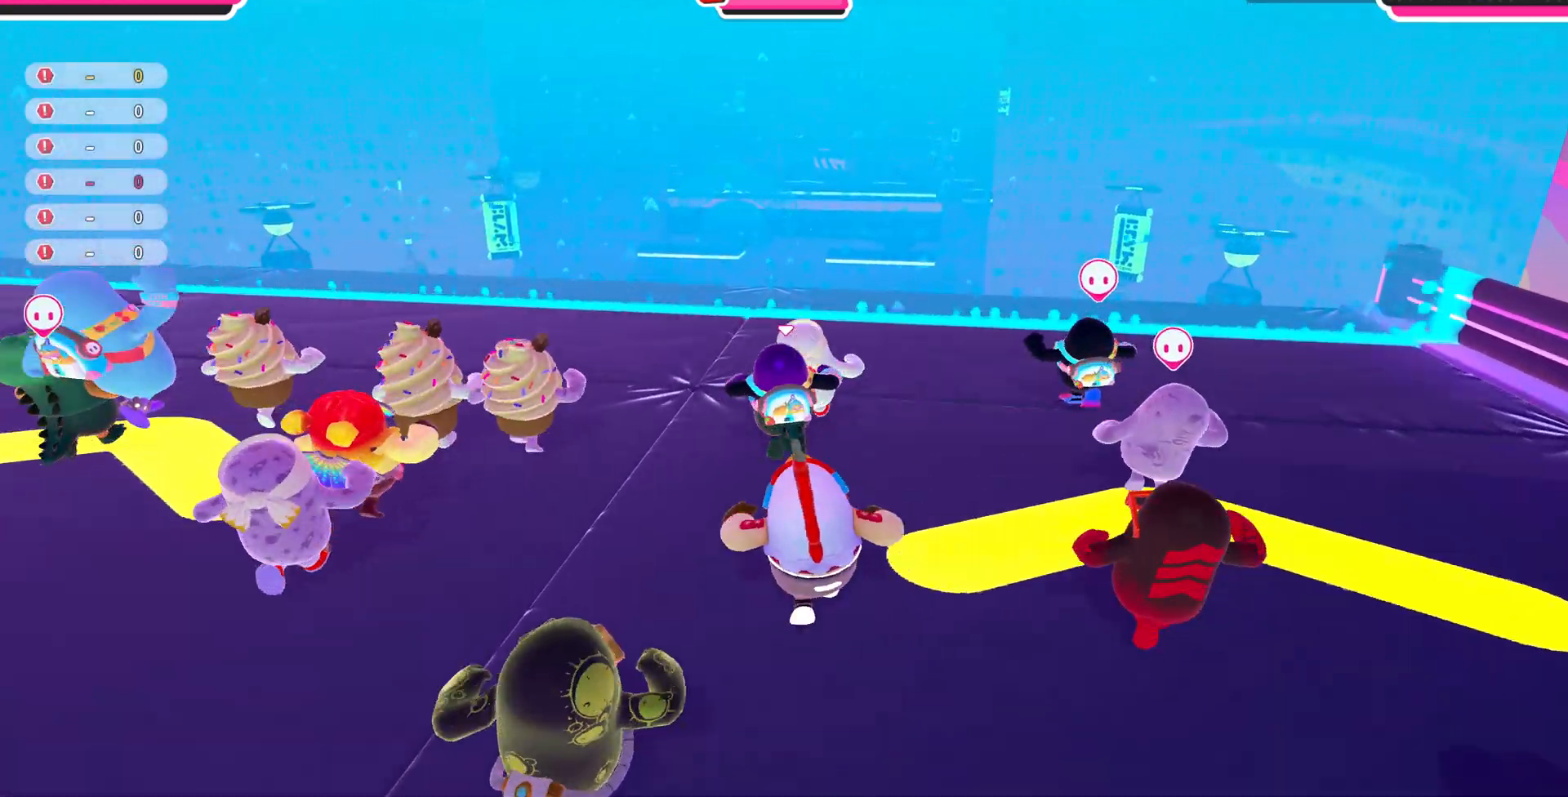
{"dt_ms": 500, "buttons": [], "left_stick": "up", "right_stick": "center", "events": []}
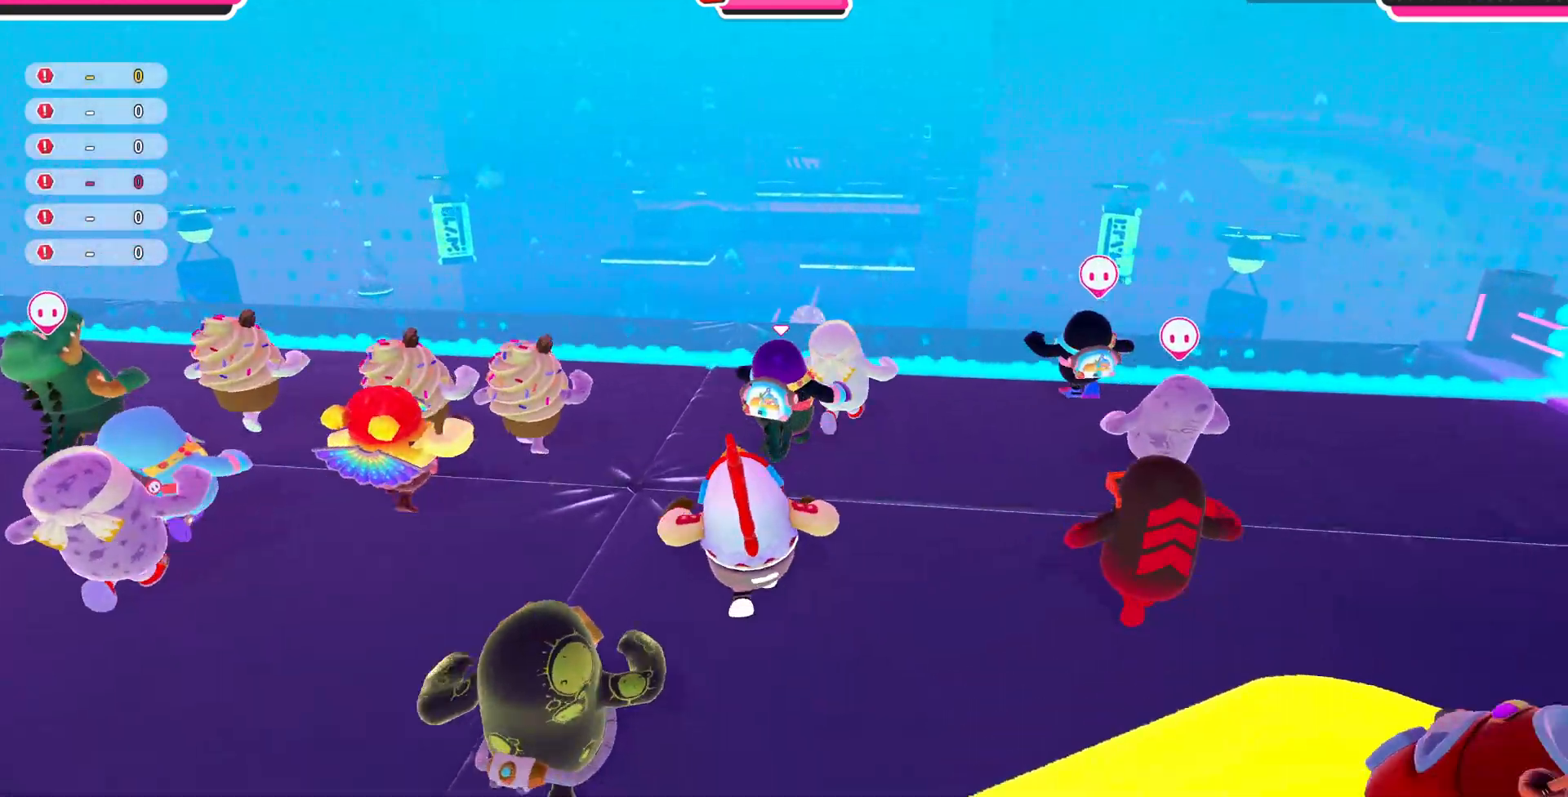
{"dt_ms": 500, "buttons": [], "left_stick": "up", "right_stick": "center", "events": []}
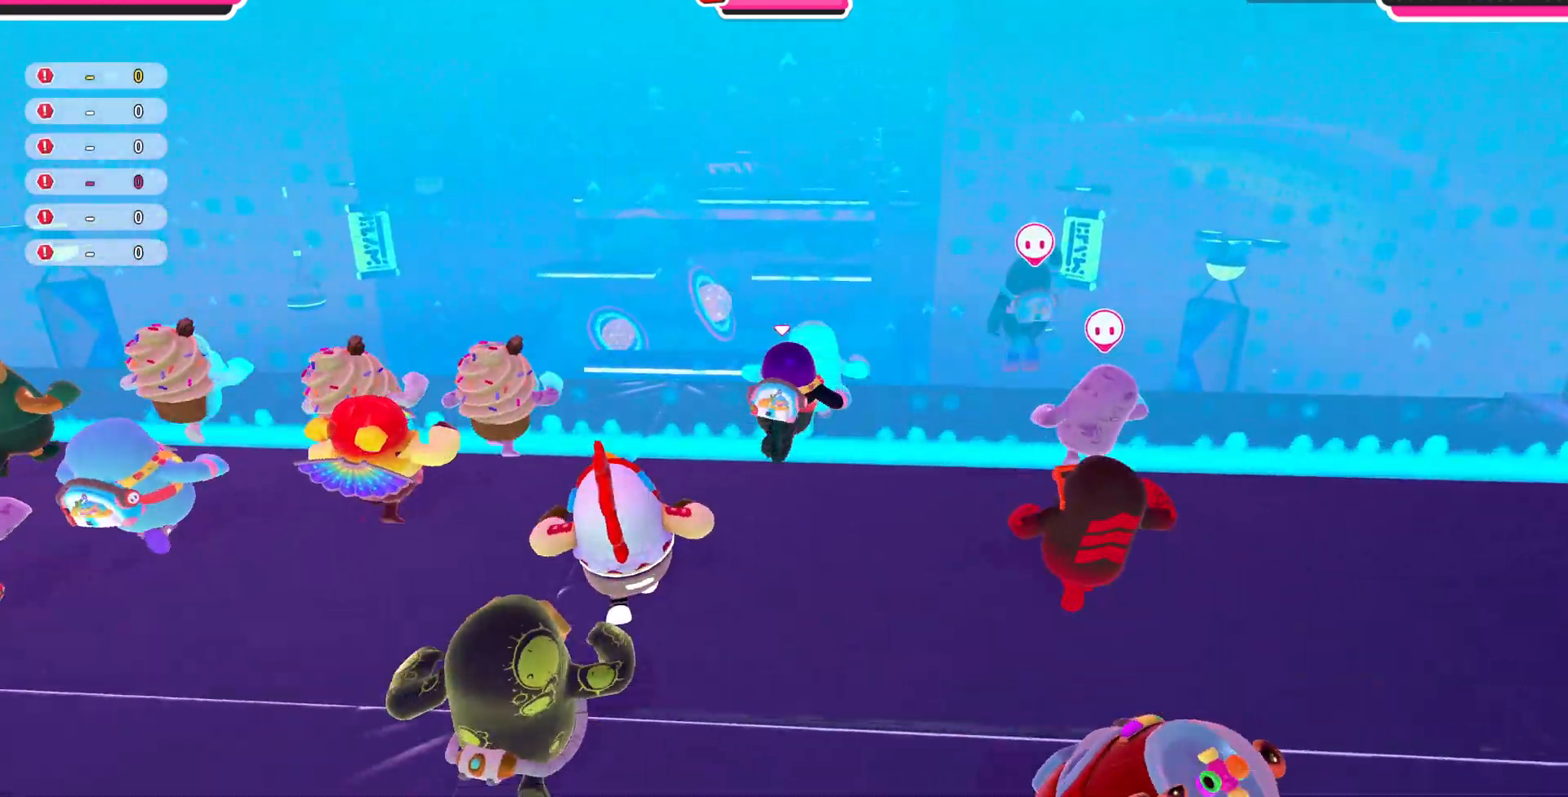
{"dt_ms": 500, "buttons": [], "left_stick": "up", "right_stick": "center", "events": [[33, "R2", "down"], [100, "left_stick", "up-left"], [233, "R2", "up"], [467, "left_stick", "up"]]}
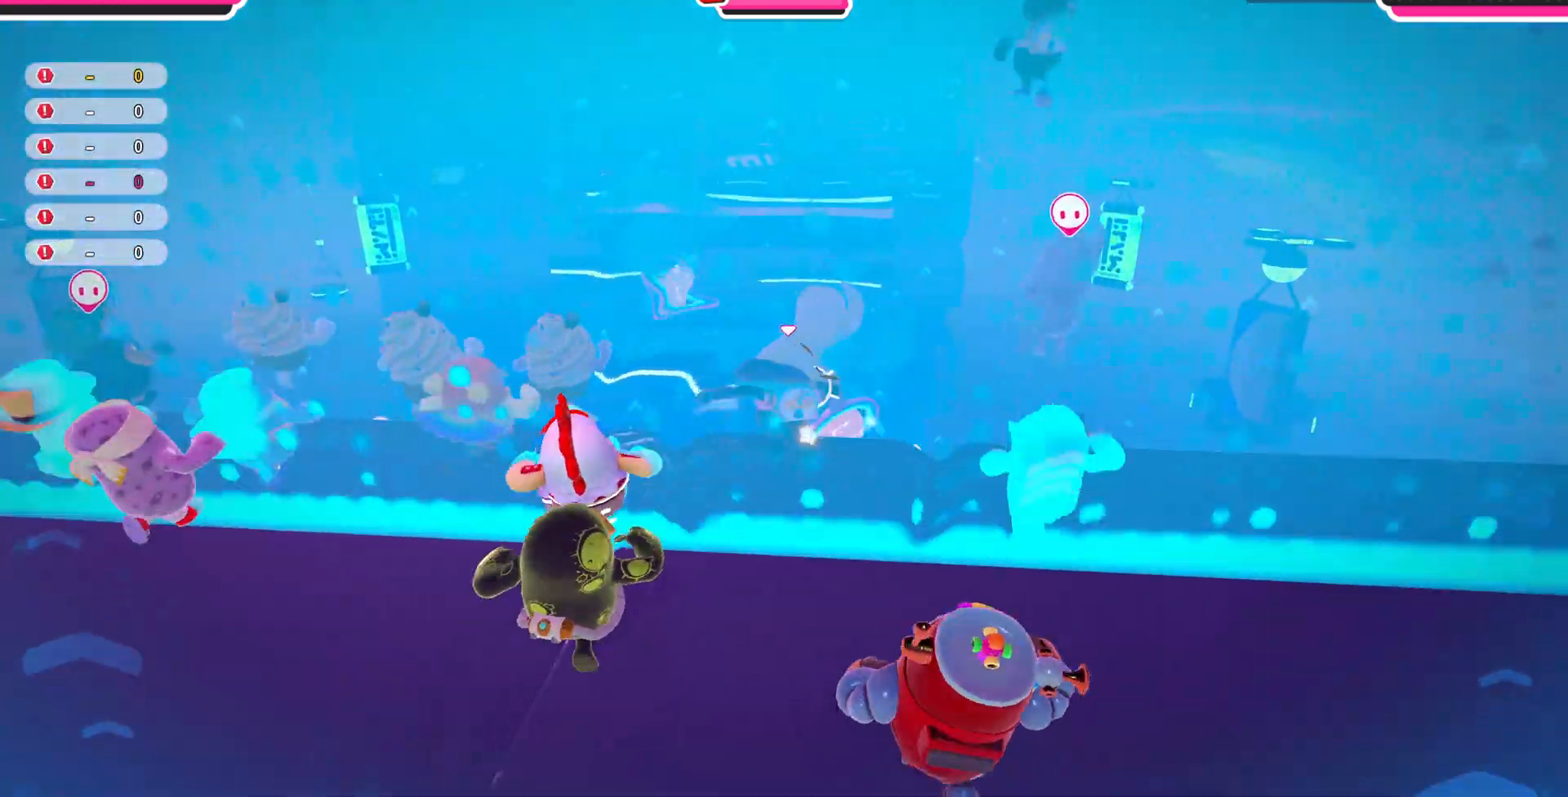
{"dt_ms": 500, "buttons": [], "left_stick": "up", "right_stick": "center", "events": [[167, "CROSS", "down"], [367, "CROSS", "up"]]}
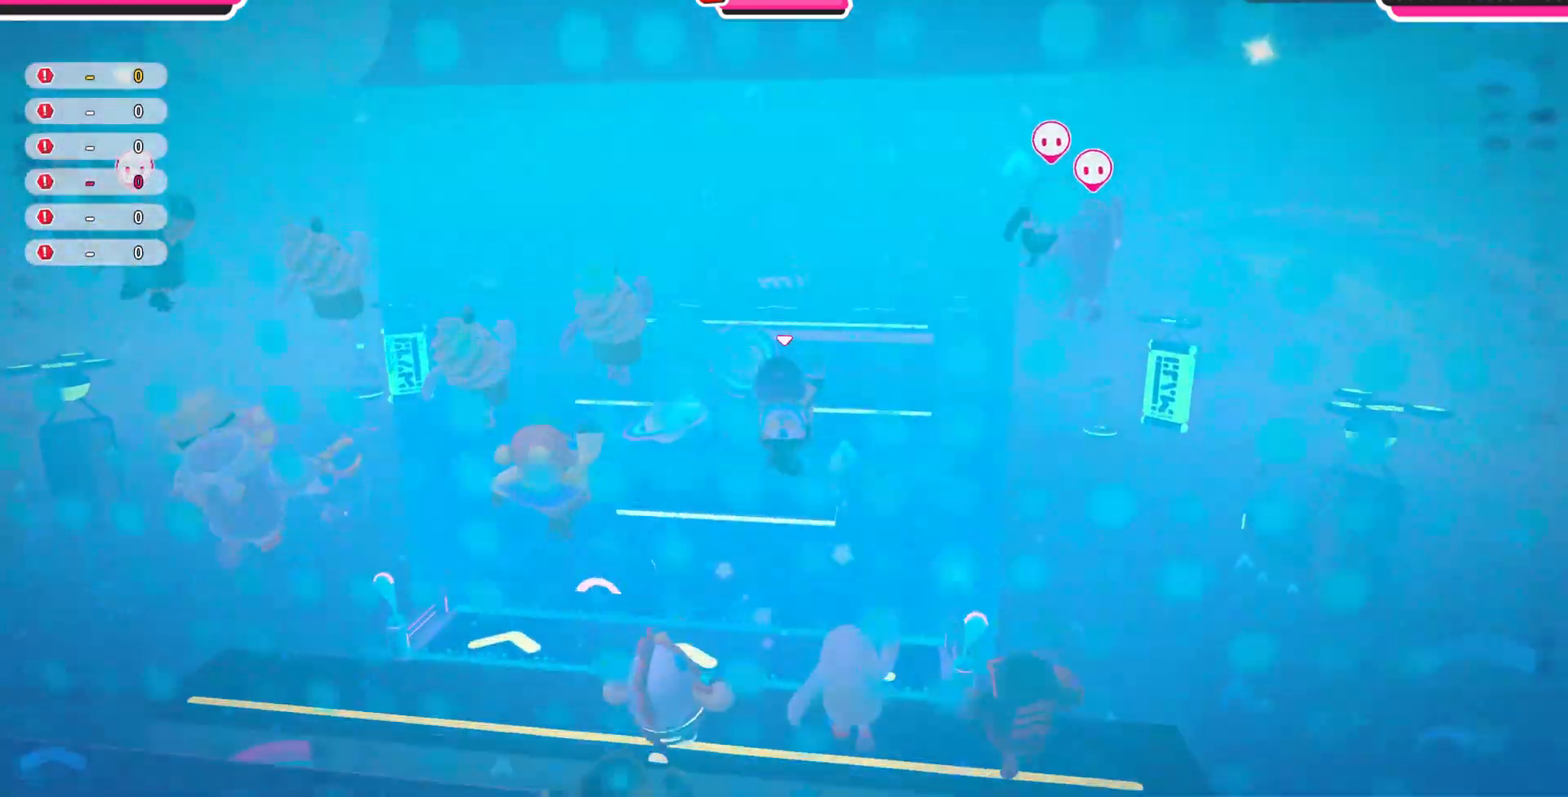
{"dt_ms": 500, "buttons": [], "left_stick": "up", "right_stick": "center", "events": []}
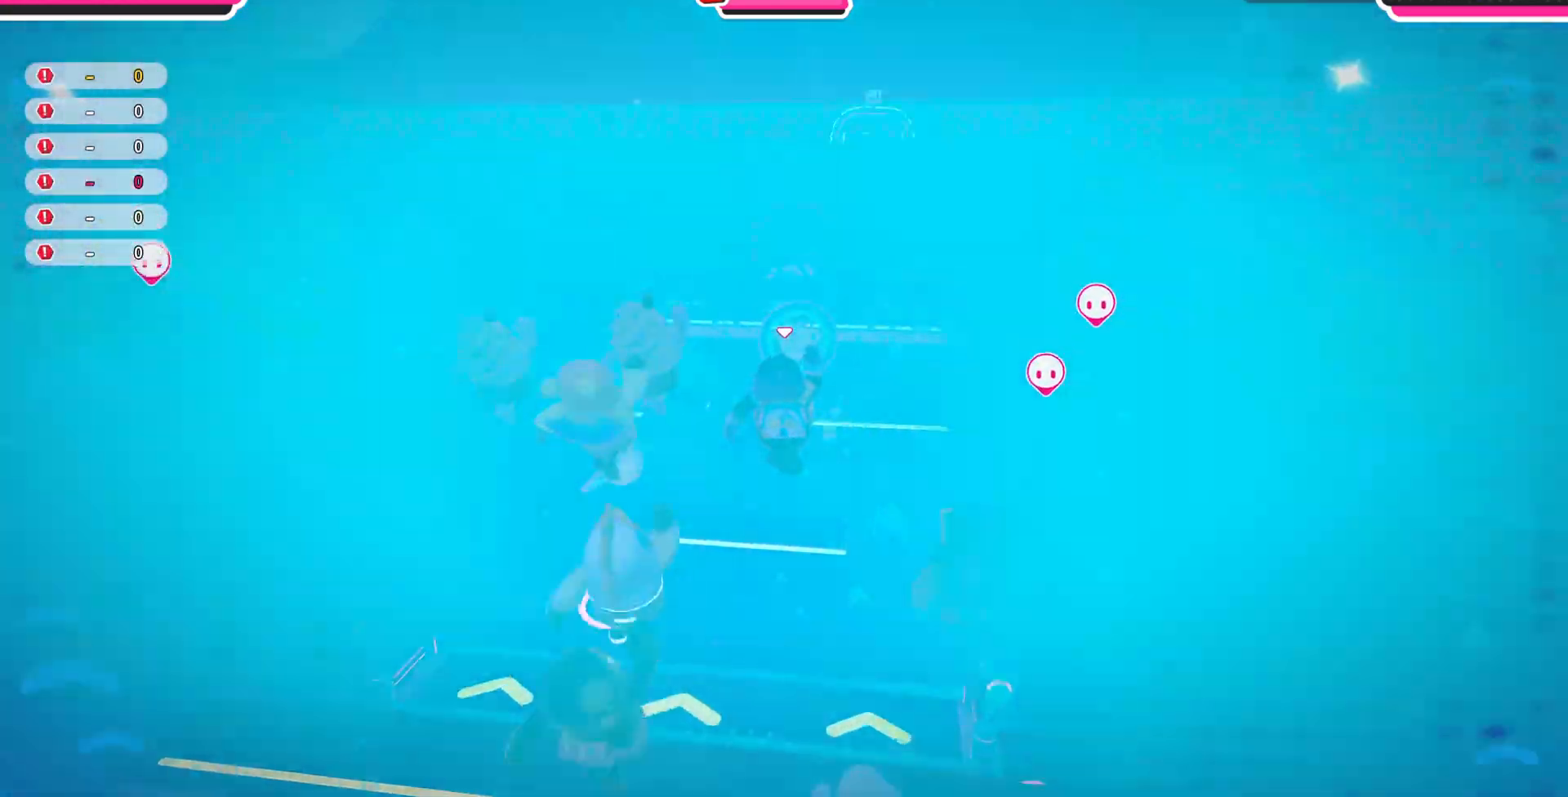
{"dt_ms": 500, "buttons": [], "left_stick": "up", "right_stick": "center", "events": []}
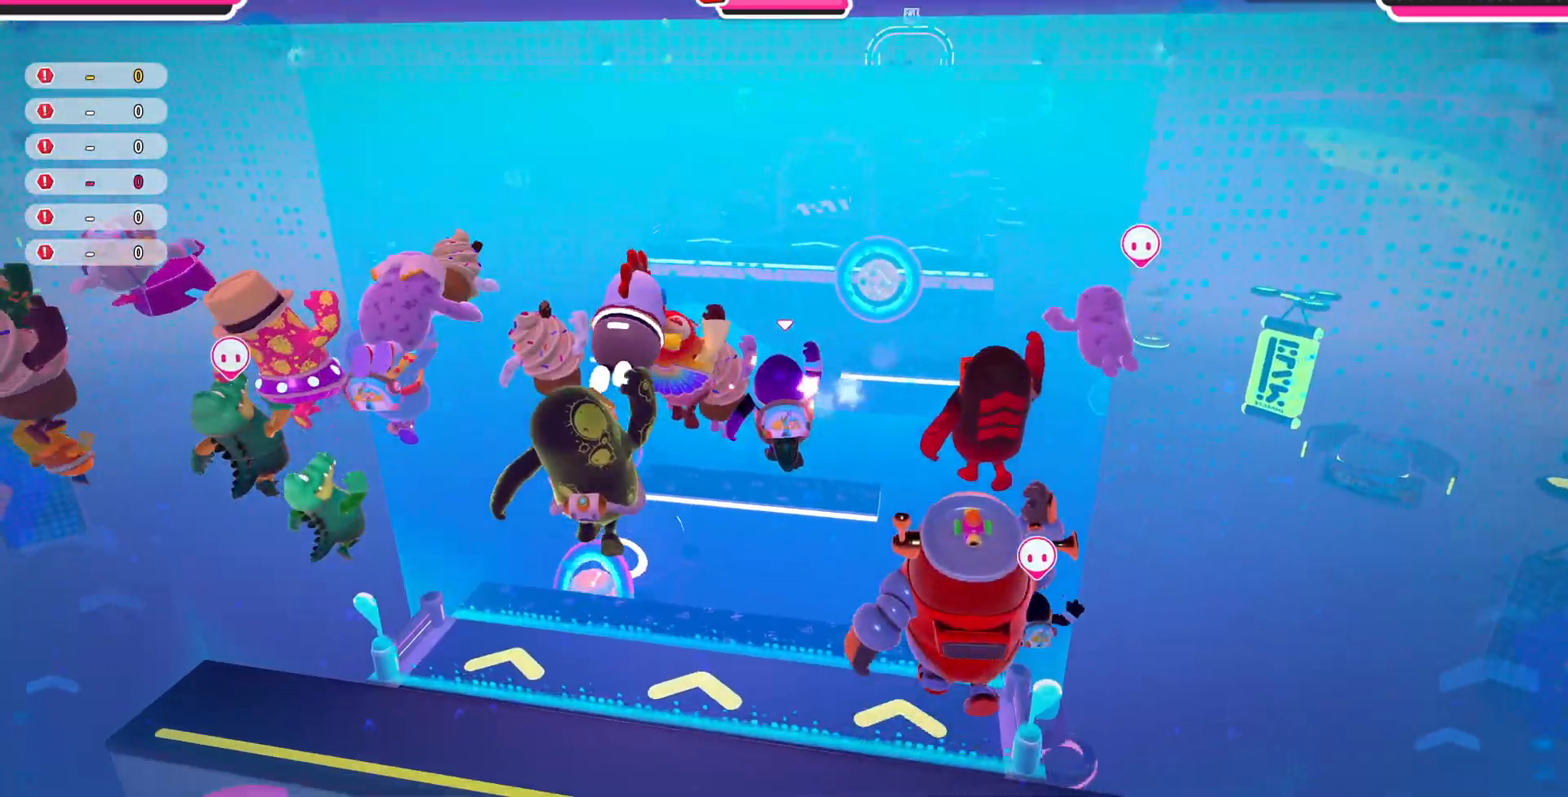
{"dt_ms": 500, "buttons": [], "left_stick": "up", "right_stick": "center", "events": []}
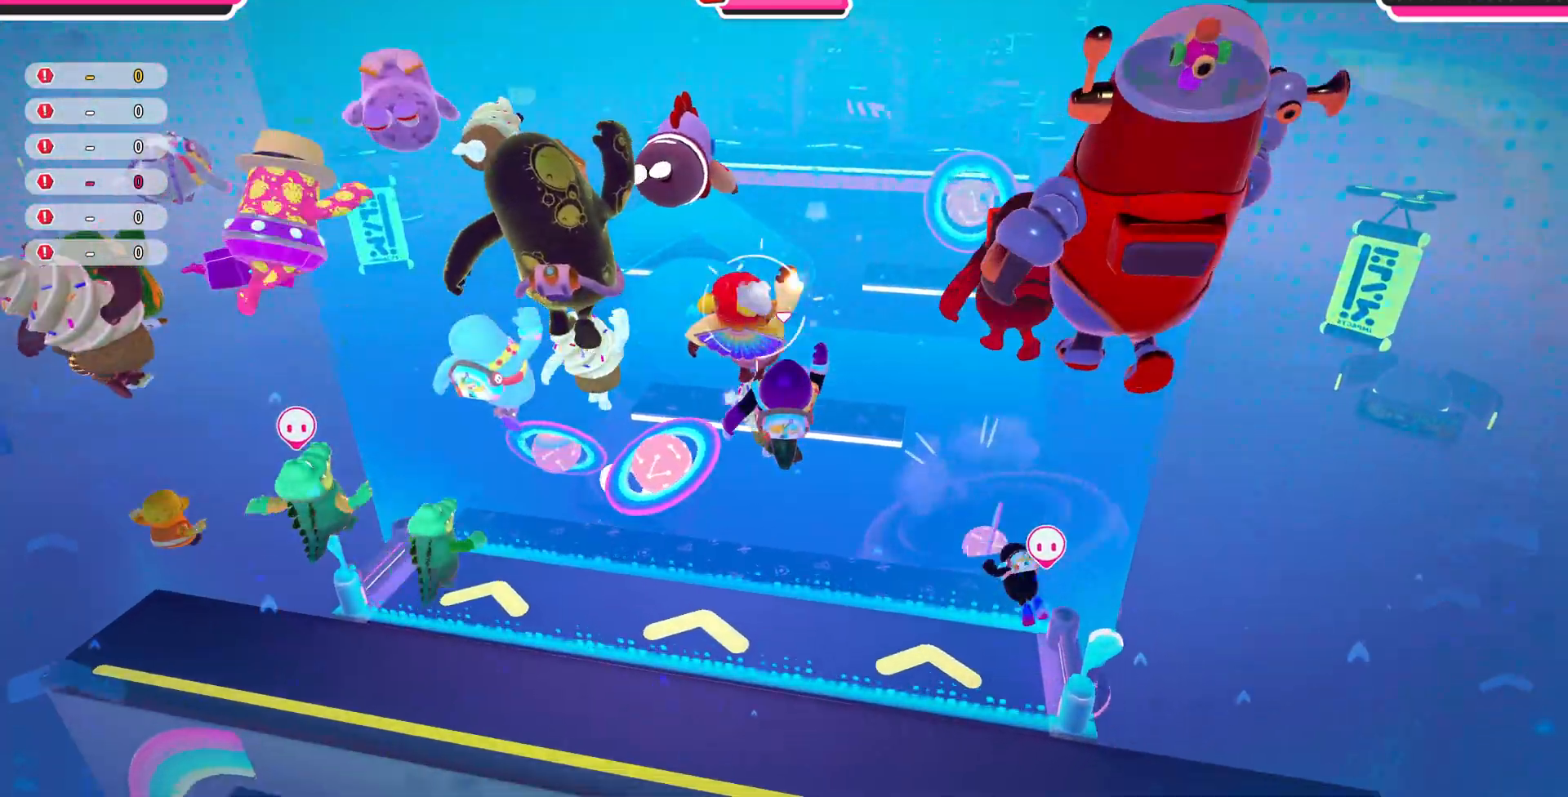
{"dt_ms": 500, "buttons": [], "left_stick": "up", "right_stick": "center", "events": [[67, "SQUARE", "down"], [167, "SQUARE", "up"]]}
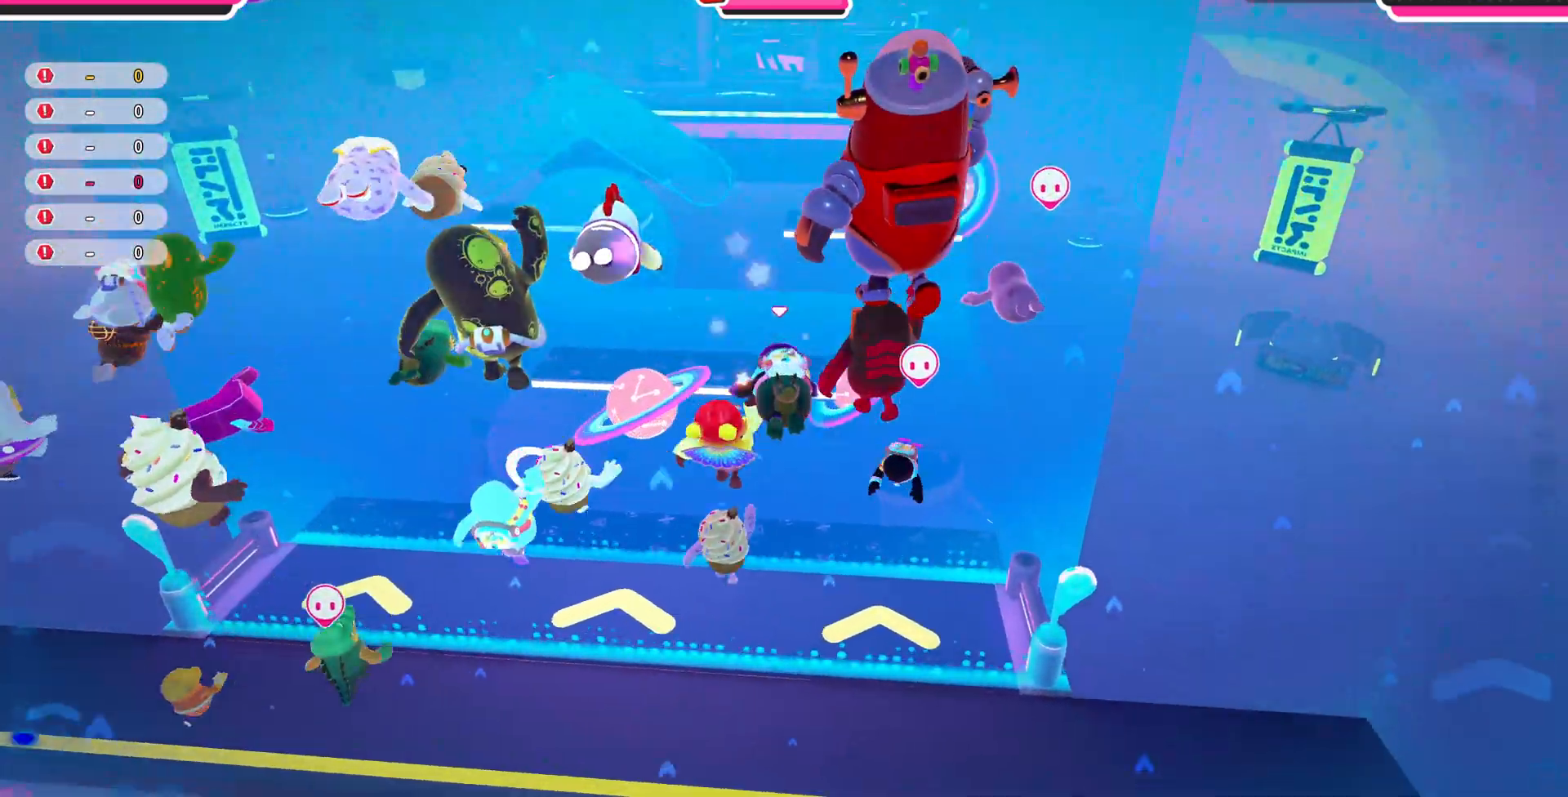
{"dt_ms": 500, "buttons": [], "left_stick": "up", "right_stick": "center", "events": []}
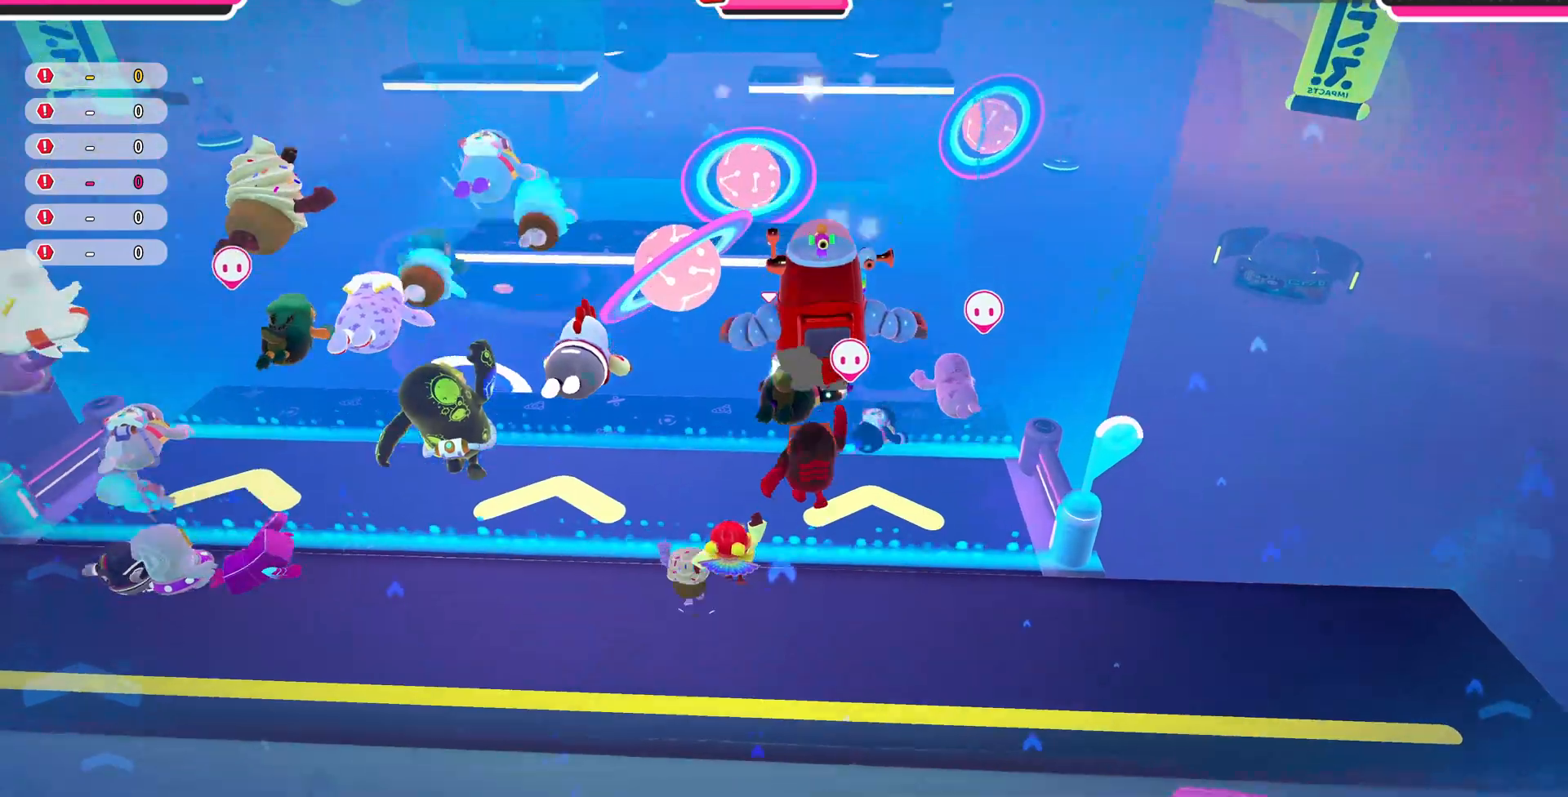
{"dt_ms": 500, "buttons": [], "left_stick": "up", "right_stick": "center", "events": []}
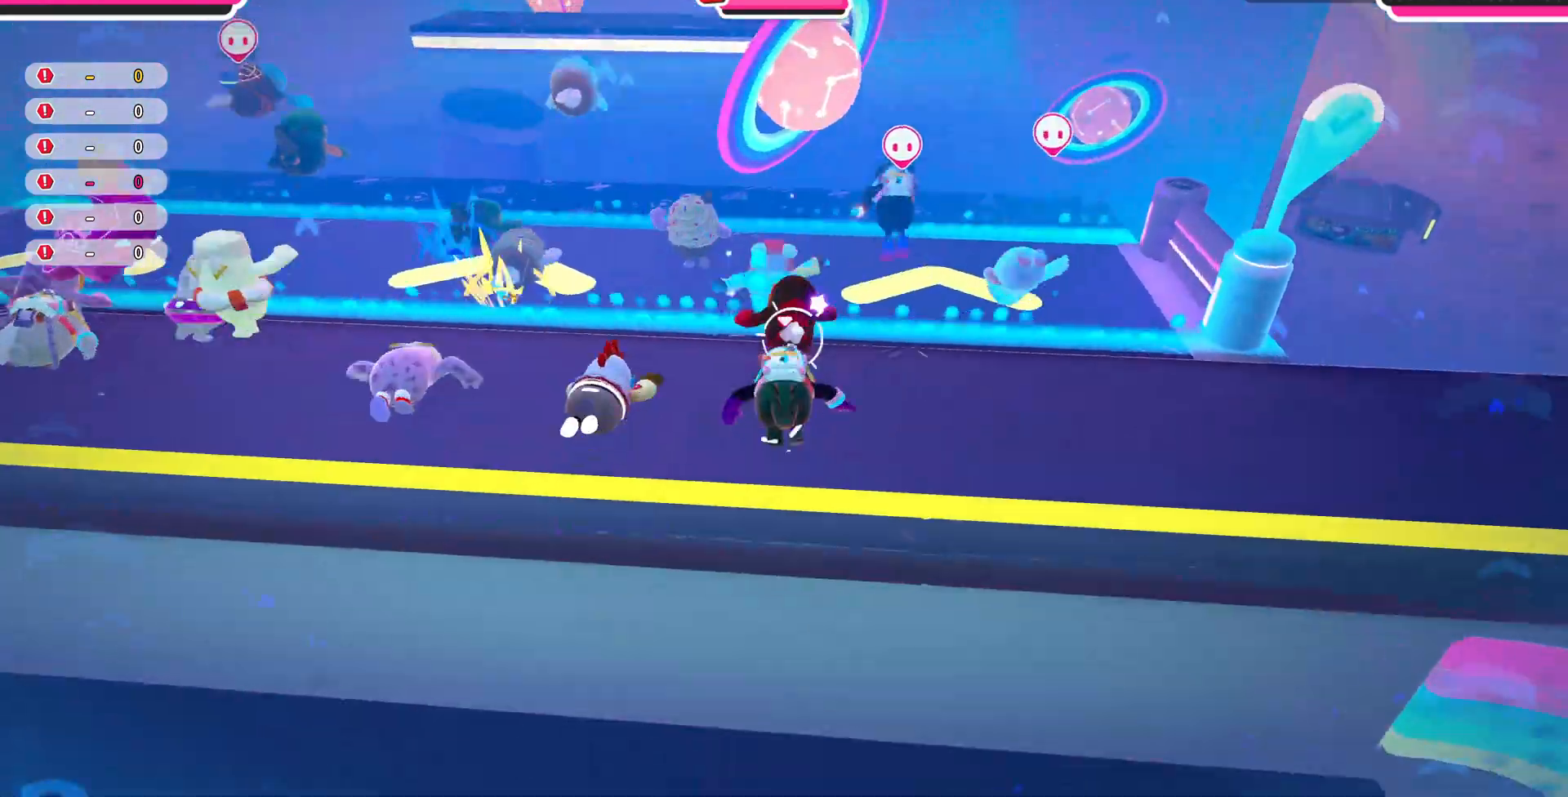
{"dt_ms": 500, "buttons": [], "left_stick": "up", "right_stick": "up", "events": [[433, "right_stick", "up"]]}
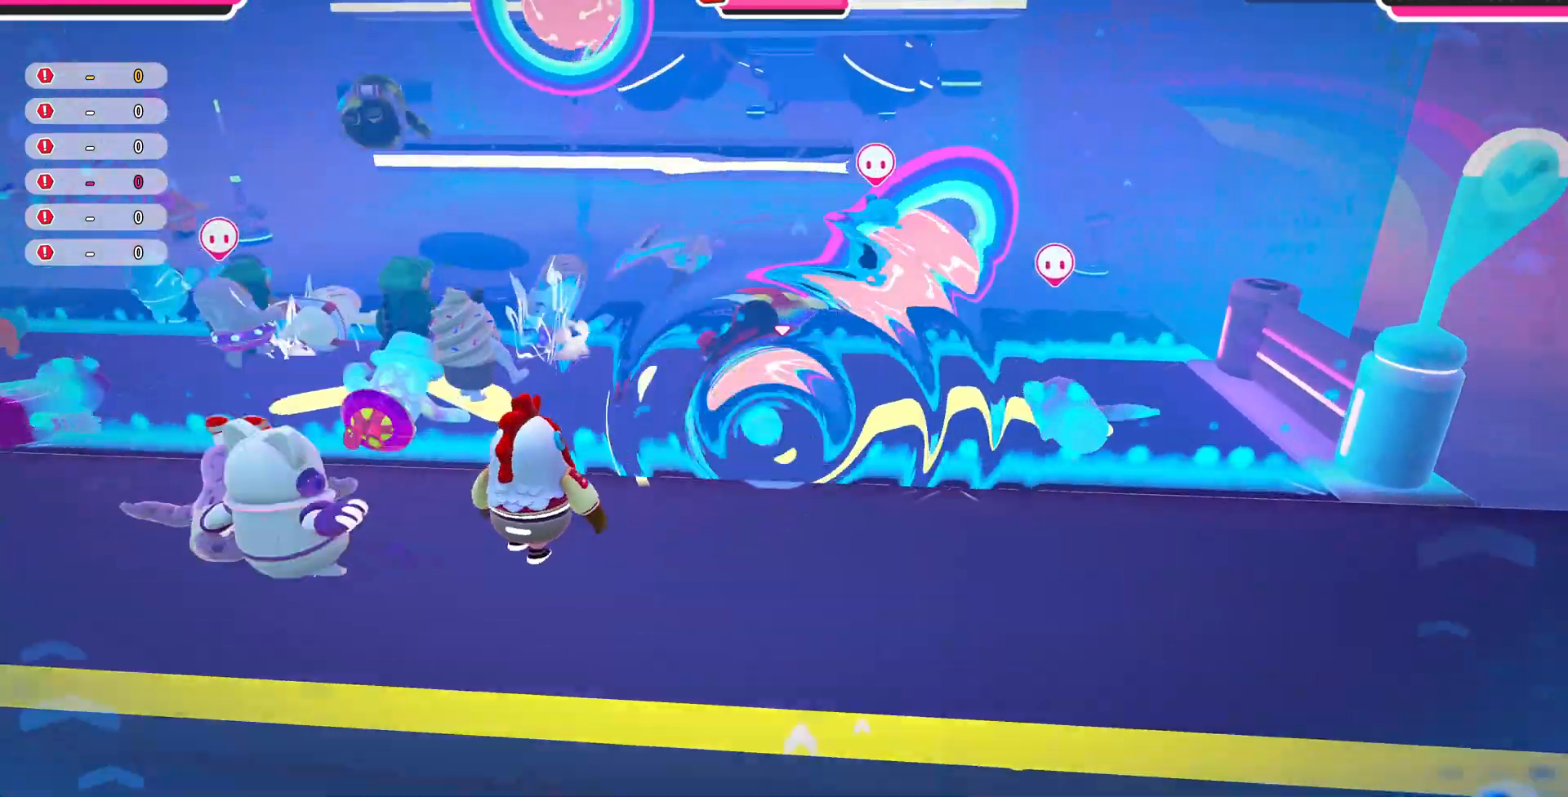
{"dt_ms": 500, "buttons": [], "left_stick": "up", "right_stick": "center", "events": [[167, "right_stick", "center"]]}
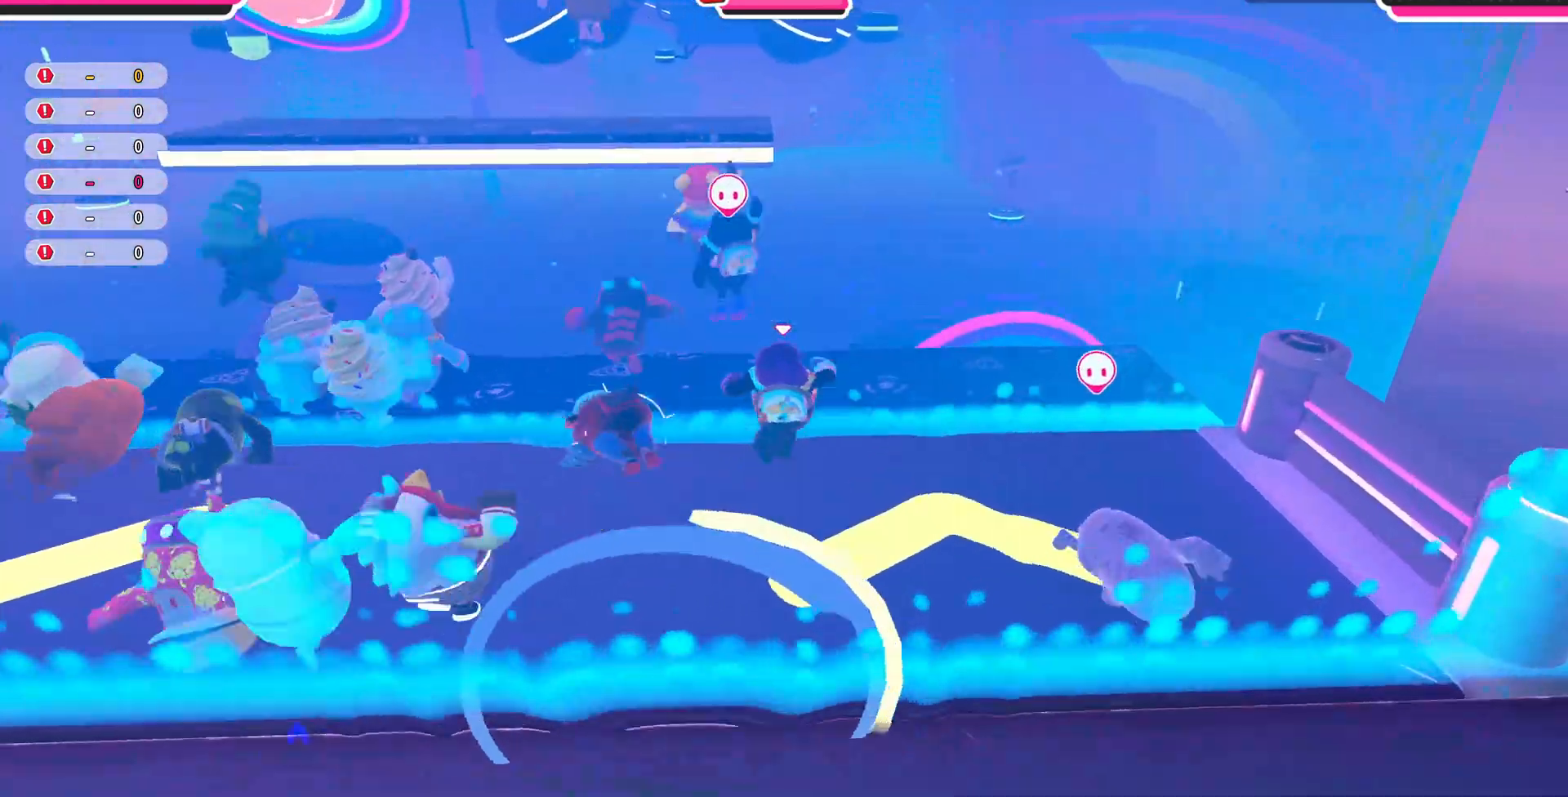
{"dt_ms": 500, "buttons": [], "left_stick": "up", "right_stick": "center", "events": [[233, "CROSS", "down"], [333, "CROSS", "up"]]}
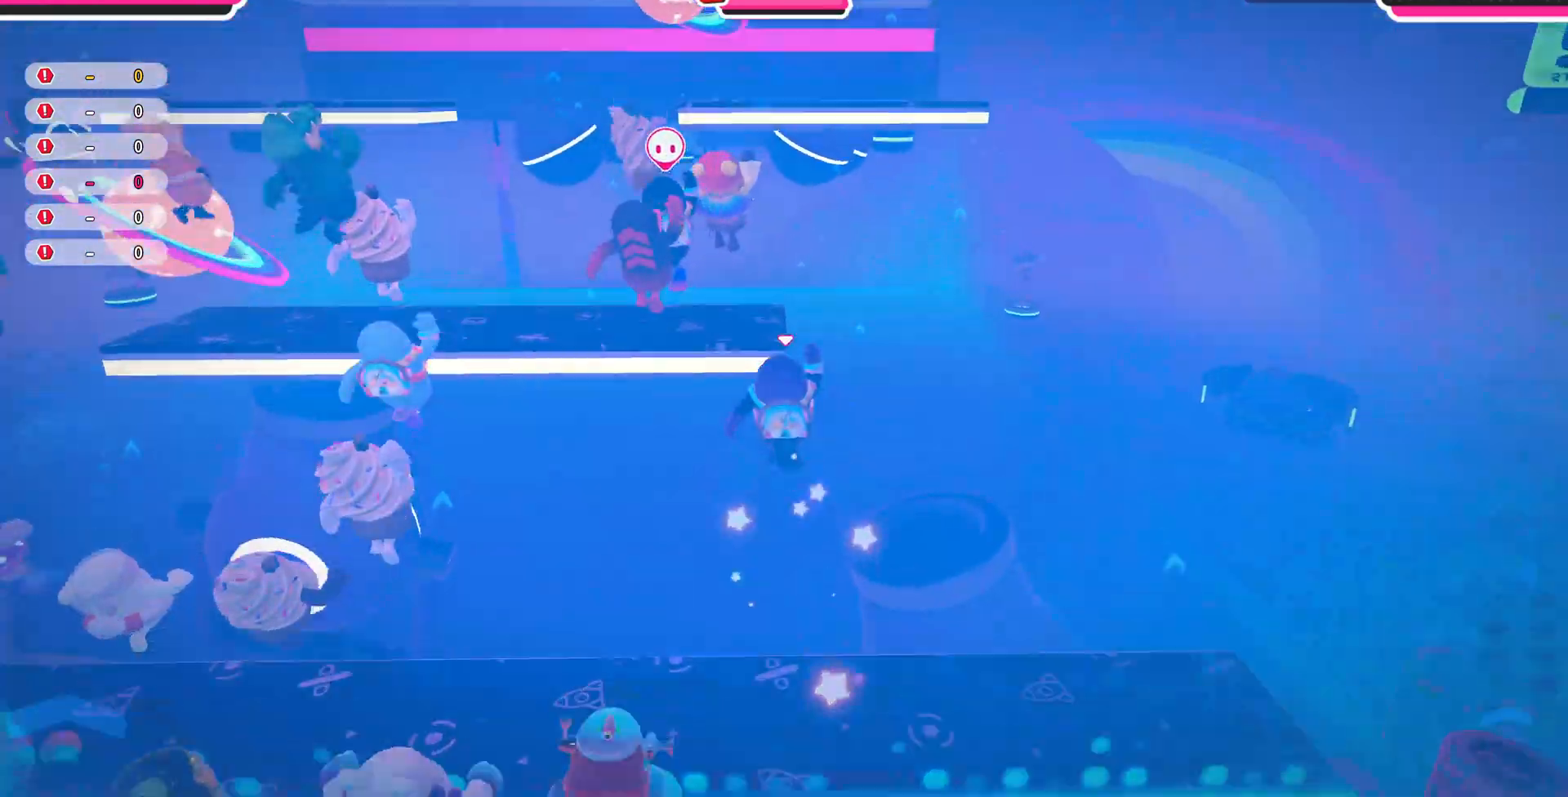
{"dt_ms": 500, "buttons": [], "left_stick": "up", "right_stick": "up", "events": [[300, "right_stick", "up"]]}
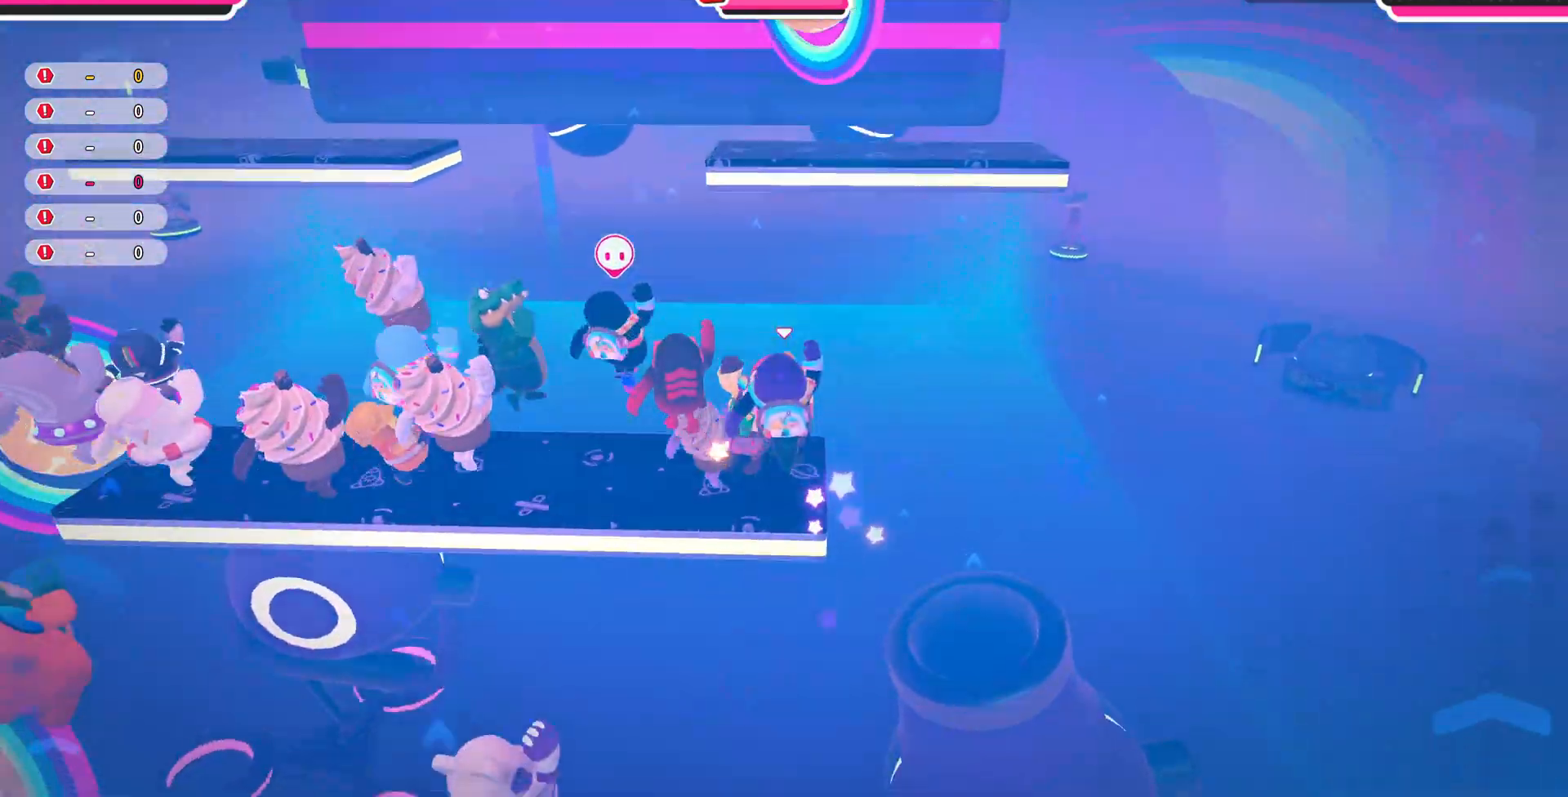
{"dt_ms": 500, "buttons": [], "left_stick": "center", "right_stick": "center", "events": [[33, "left_stick", "center"], [167, "right_stick", "center"], [233, "left_stick", "up"], [500, "left_stick", "center"]]}
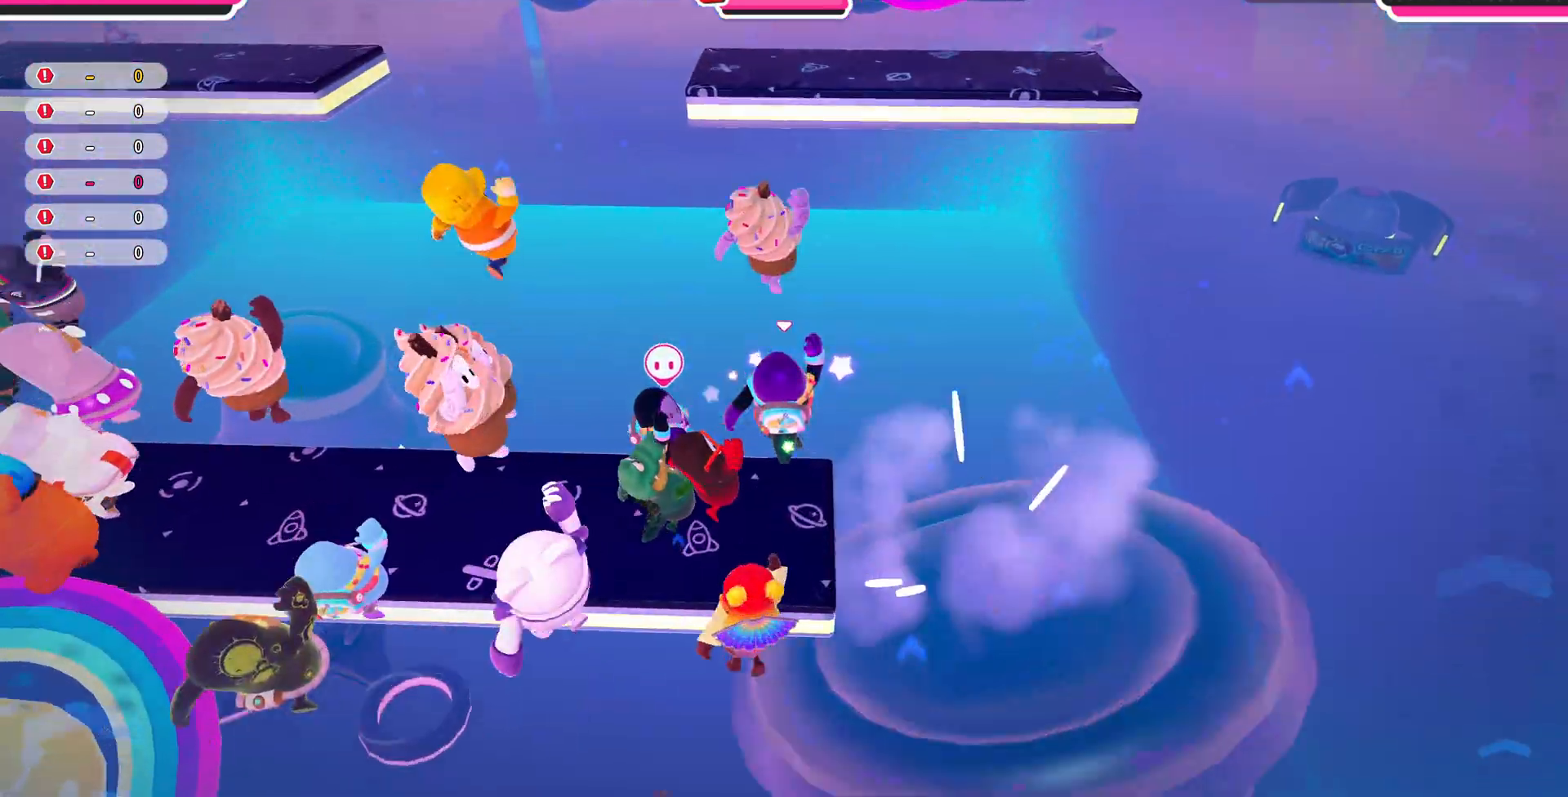
{"dt_ms": 500, "buttons": [], "left_stick": "up", "right_stick": "center", "events": [[167, "left_stick", "right"], [167, "right_stick", "up"], [400, "left_stick", "up"], [400, "right_stick", "center"]]}
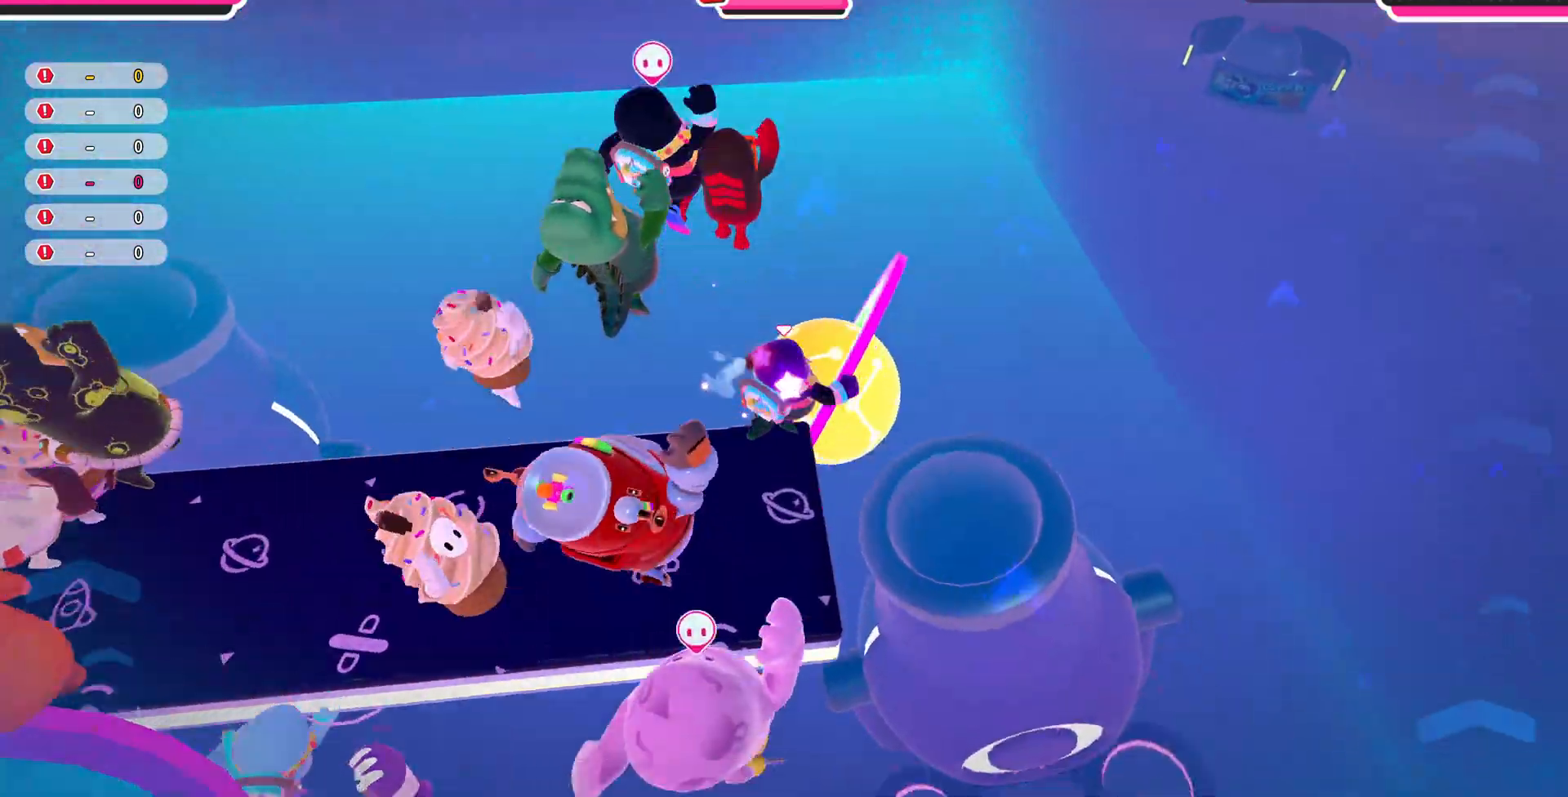
{"dt_ms": 1000, "buttons": ["CROSS"], "left_stick": "right", "right_stick": "center"}
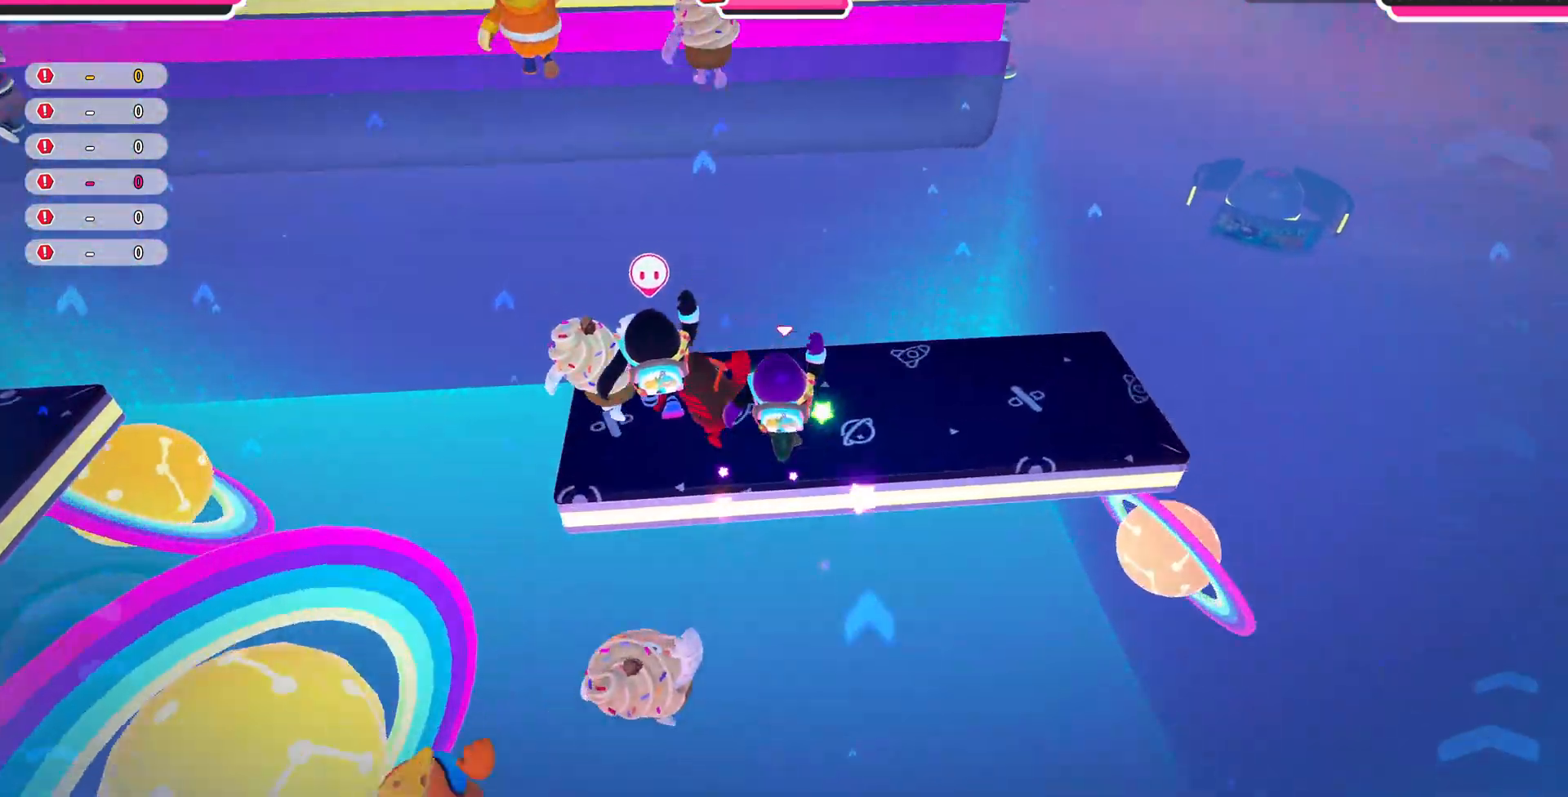
{"dt_ms": 500, "buttons": ["CROSS"], "left_stick": "up", "right_stick": "center", "events": [[67, "left_stick", "up-right"], [67, "right_stick", "up"], [200, "left_stick", "up"], [300, "right_stick", "center"]]}